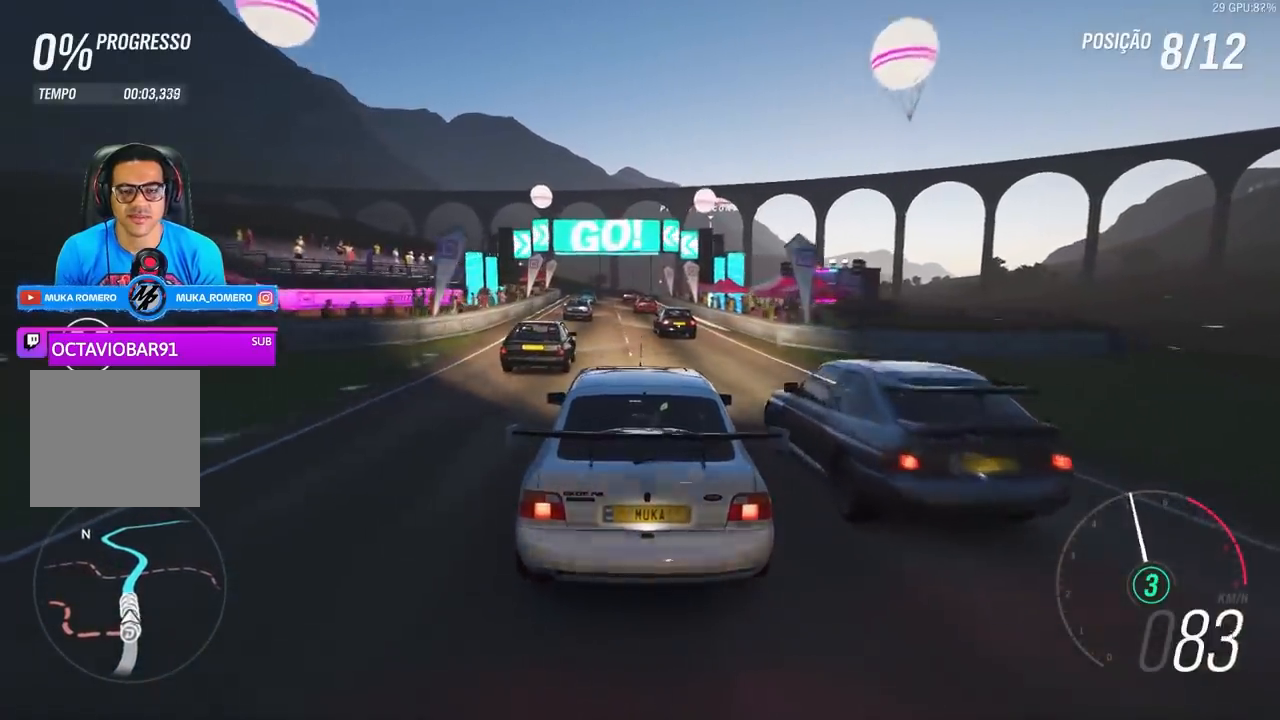
Gameplay with a controller (Xbox layout); each line is a JSON object with the inputs held at the frame after it. "events" lists button and stick changes between this image and that frame as [ms after this image, input, new state], when the widget could be followed in between.
{"buttons": ["R2"], "left_stick": "center", "right_stick": "center", "events": []}
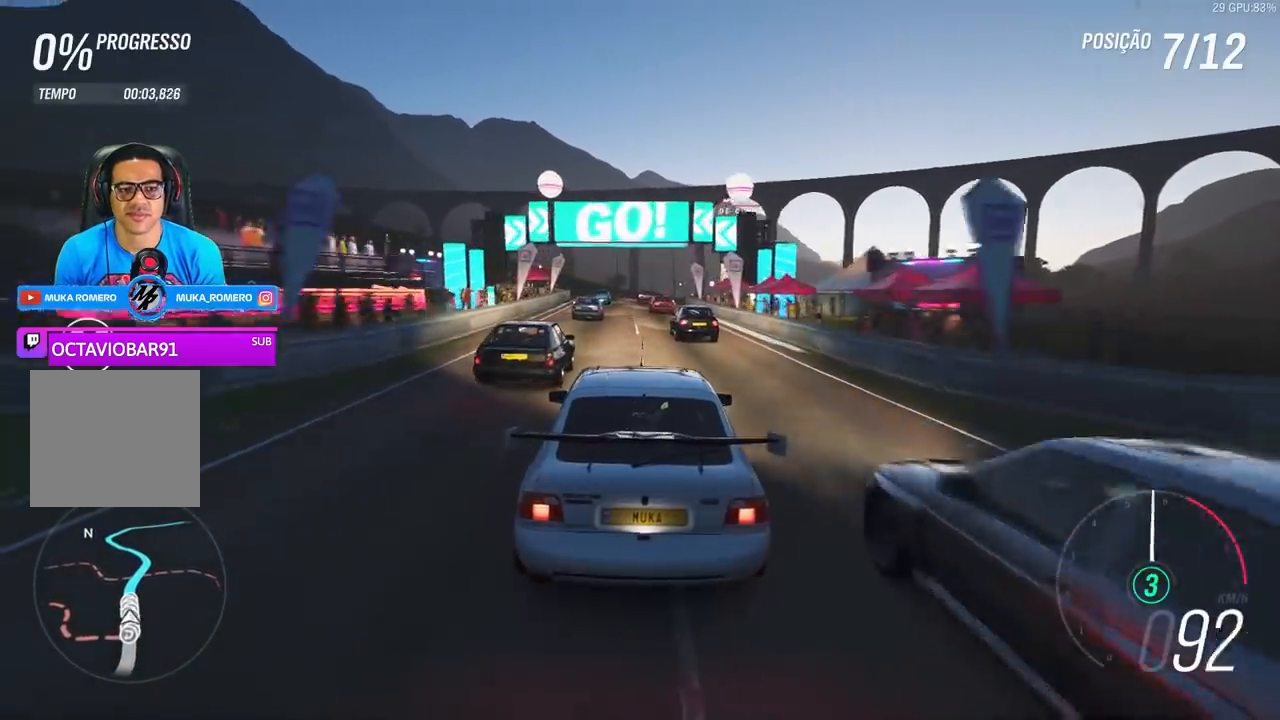
{"buttons": ["R2"], "left_stick": "center", "right_stick": "center", "events": []}
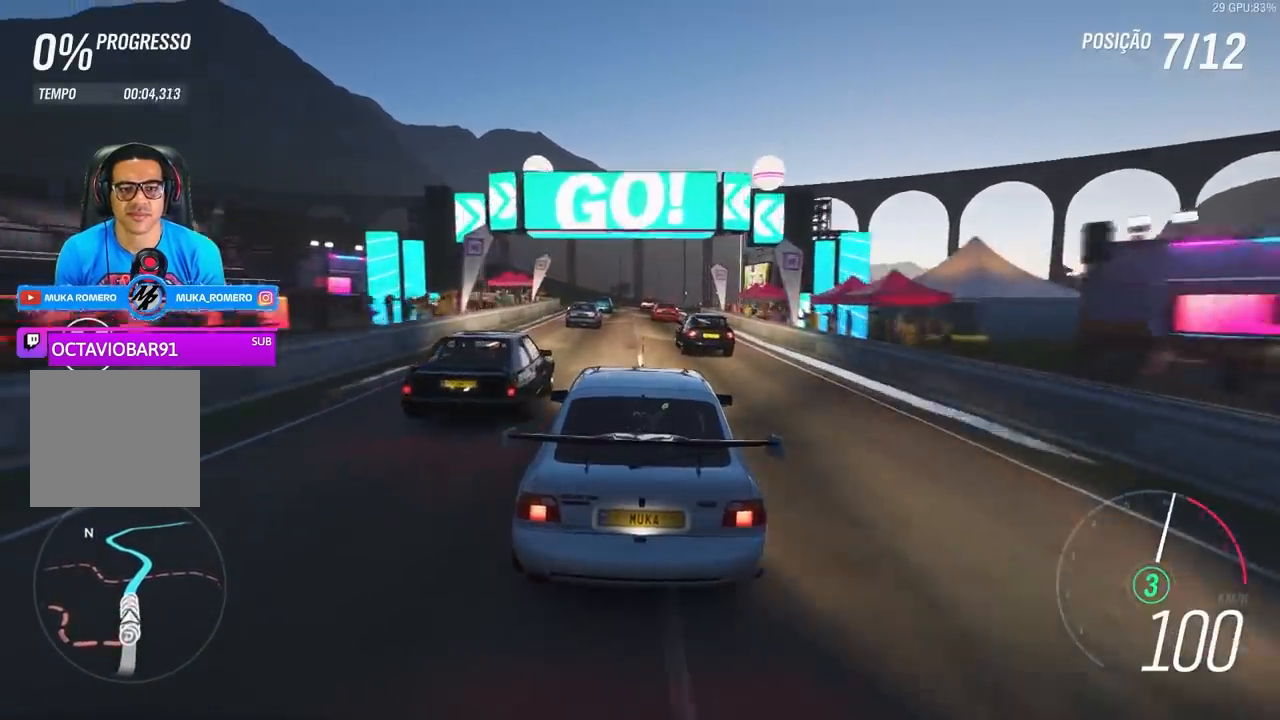
{"buttons": ["R2"], "left_stick": "center", "right_stick": "center", "events": [[100, "left_stick", "down-left"], [233, "left_stick", "center"]]}
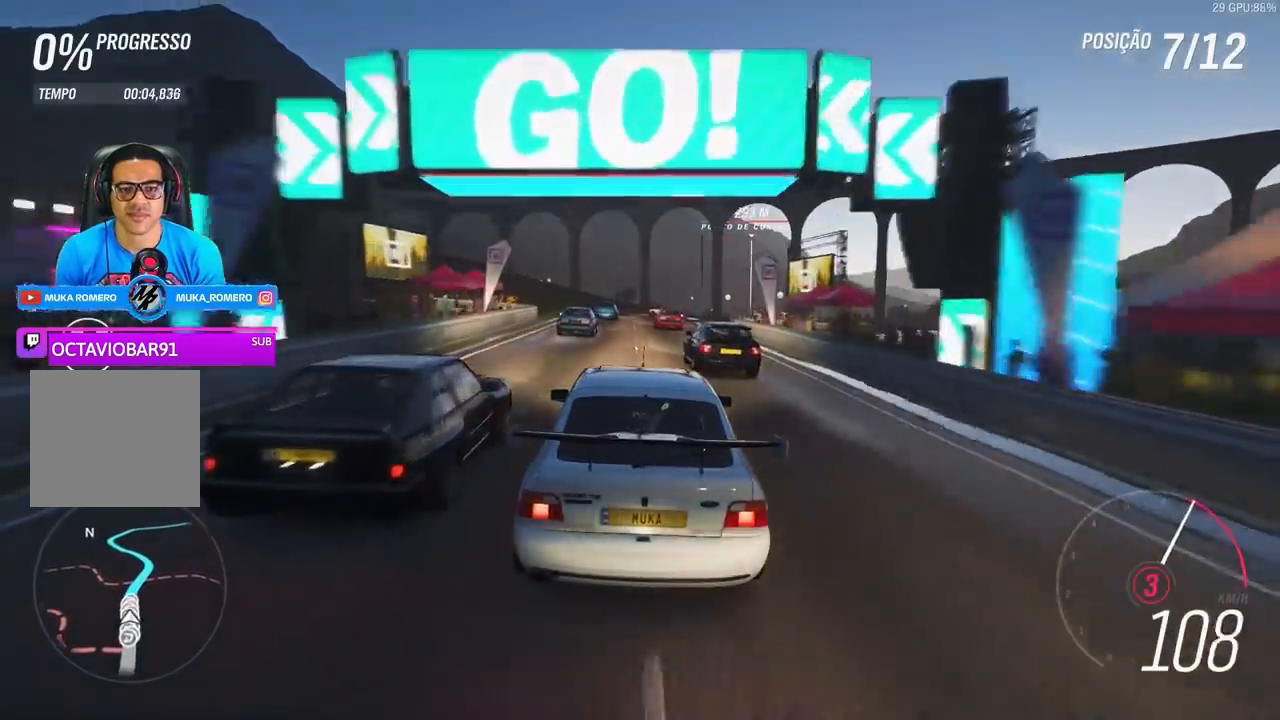
{"buttons": ["R2"], "left_stick": "center", "right_stick": "center", "events": []}
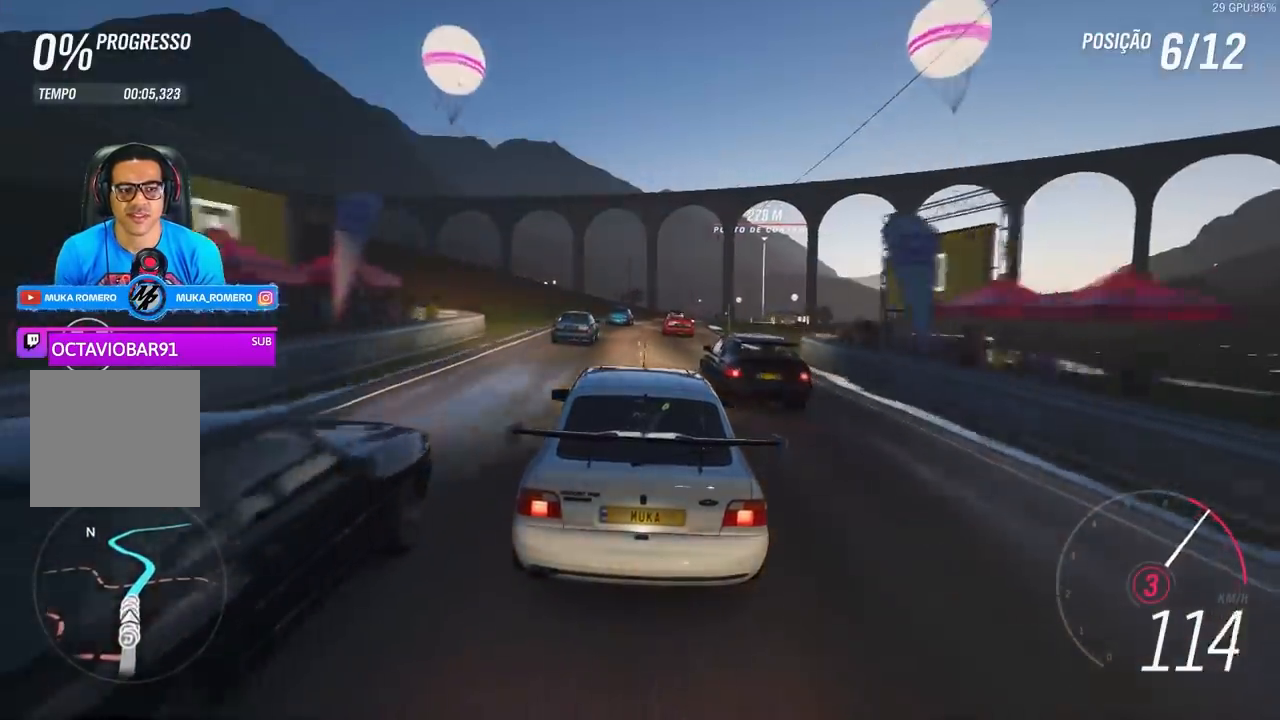
{"buttons": ["R2"], "left_stick": "center", "right_stick": "center", "events": [[167, "A", "down"], [167, "B", "down"], [267, "A", "up"], [267, "B", "up"]]}
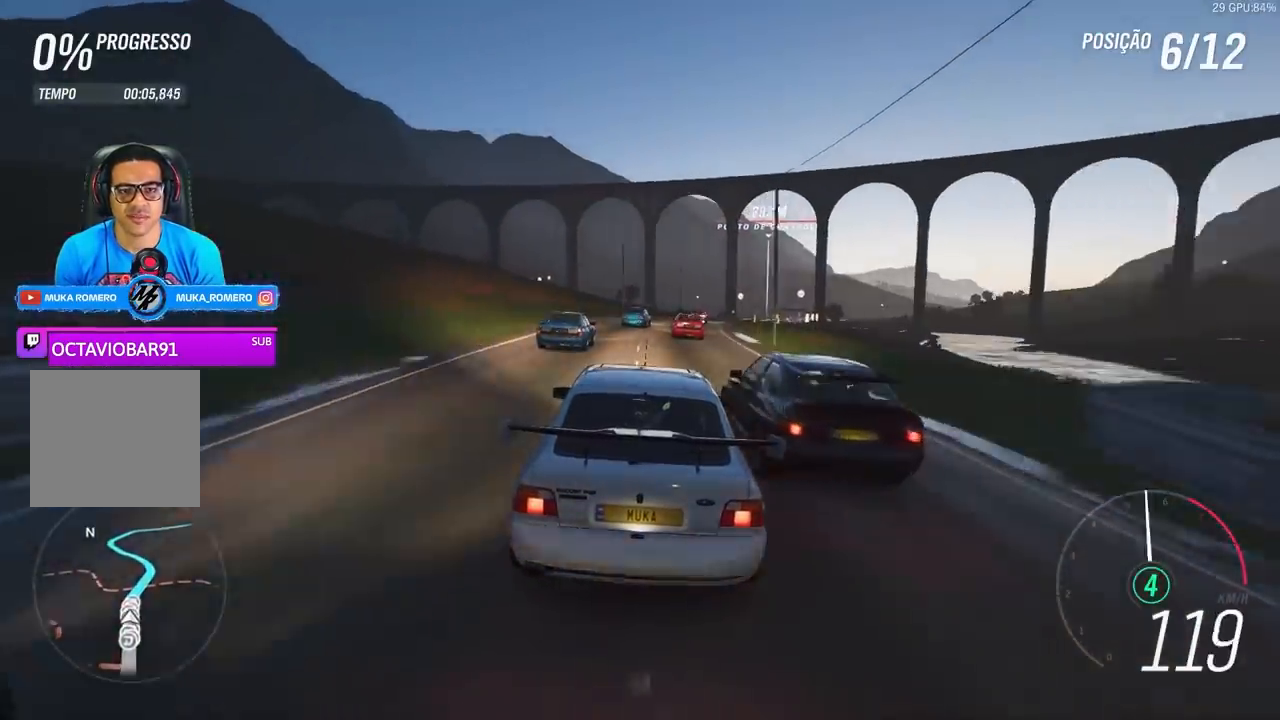
{"buttons": ["R2"], "left_stick": "right", "right_stick": "center", "events": [[433, "left_stick", "right"]]}
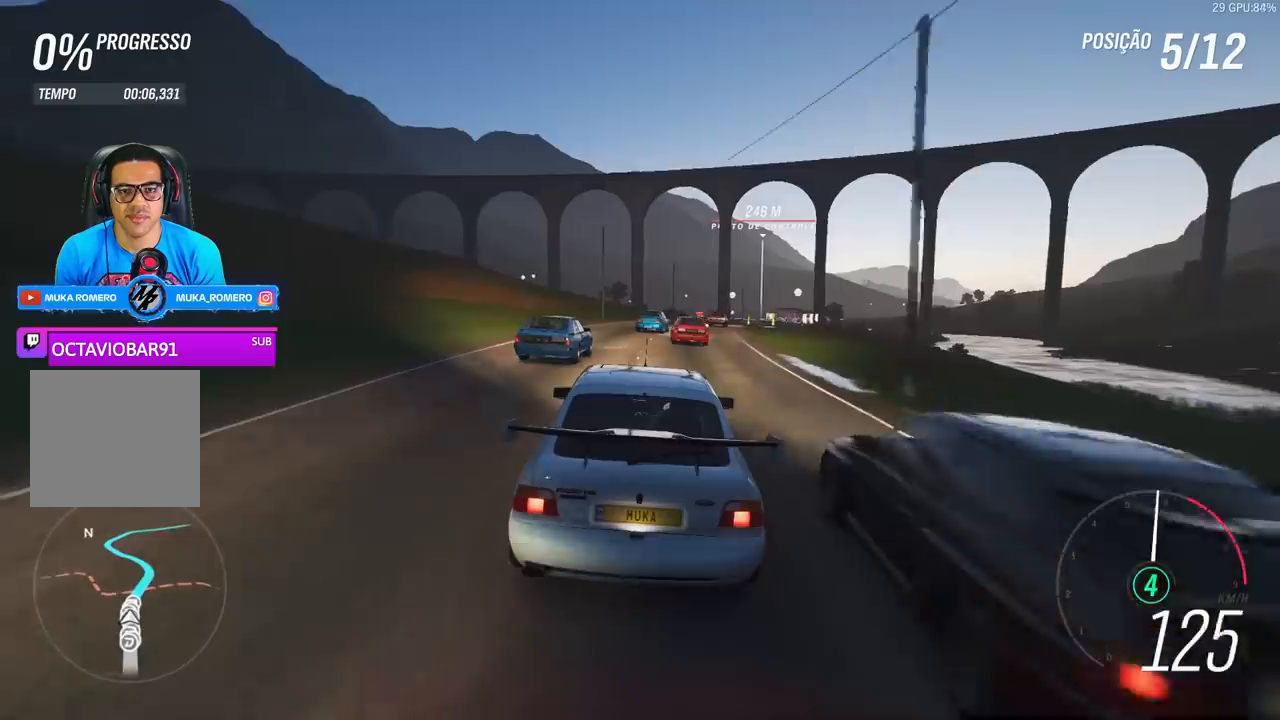
{"buttons": ["R2"], "left_stick": "right", "right_stick": "center", "events": [[233, "left_stick", "center"], [367, "left_stick", "right"]]}
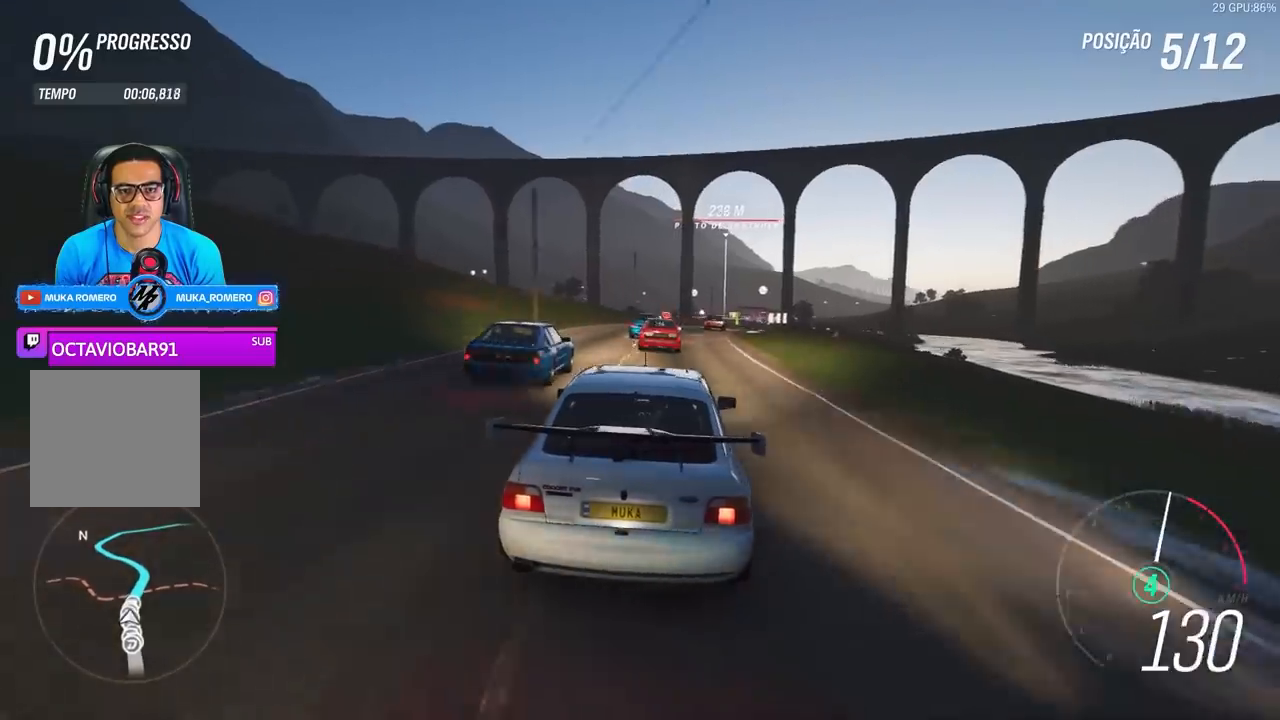
{"buttons": ["R2"], "left_stick": "center", "right_stick": "center", "events": [[200, "left_stick", "center"], [300, "left_stick", "right"], [433, "left_stick", "center"]]}
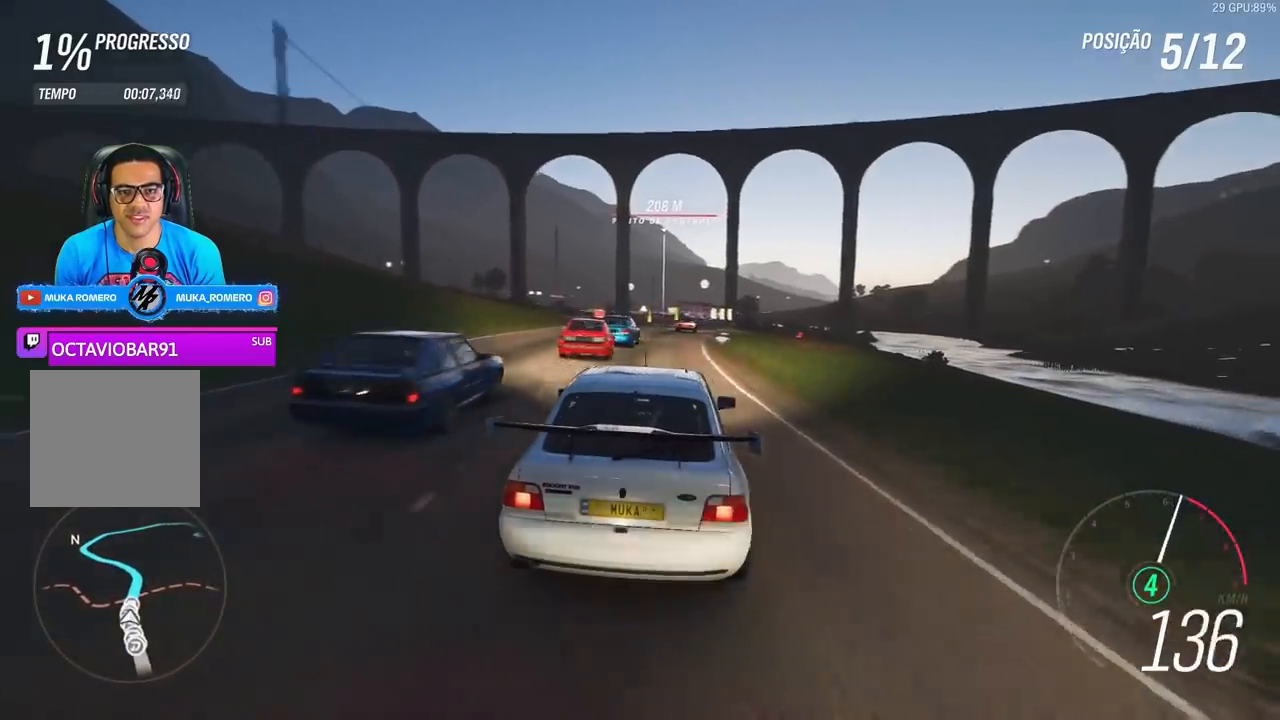
{"buttons": ["R2"], "left_stick": "center", "right_stick": "center", "events": [[100, "left_stick", "right"], [267, "left_stick", "center"]]}
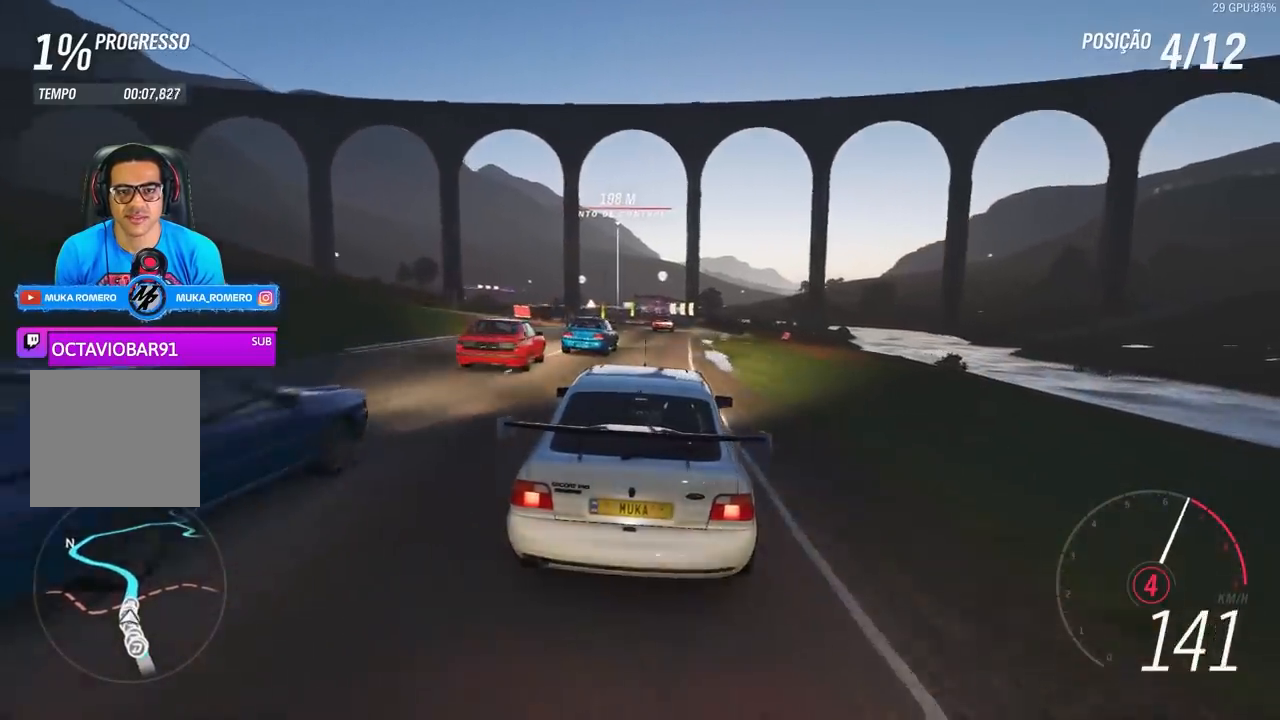
{"buttons": ["R2"], "left_stick": "right", "right_stick": "center", "events": [[33, "left_stick", "right"], [333, "left_stick", "center"], [433, "left_stick", "right"]]}
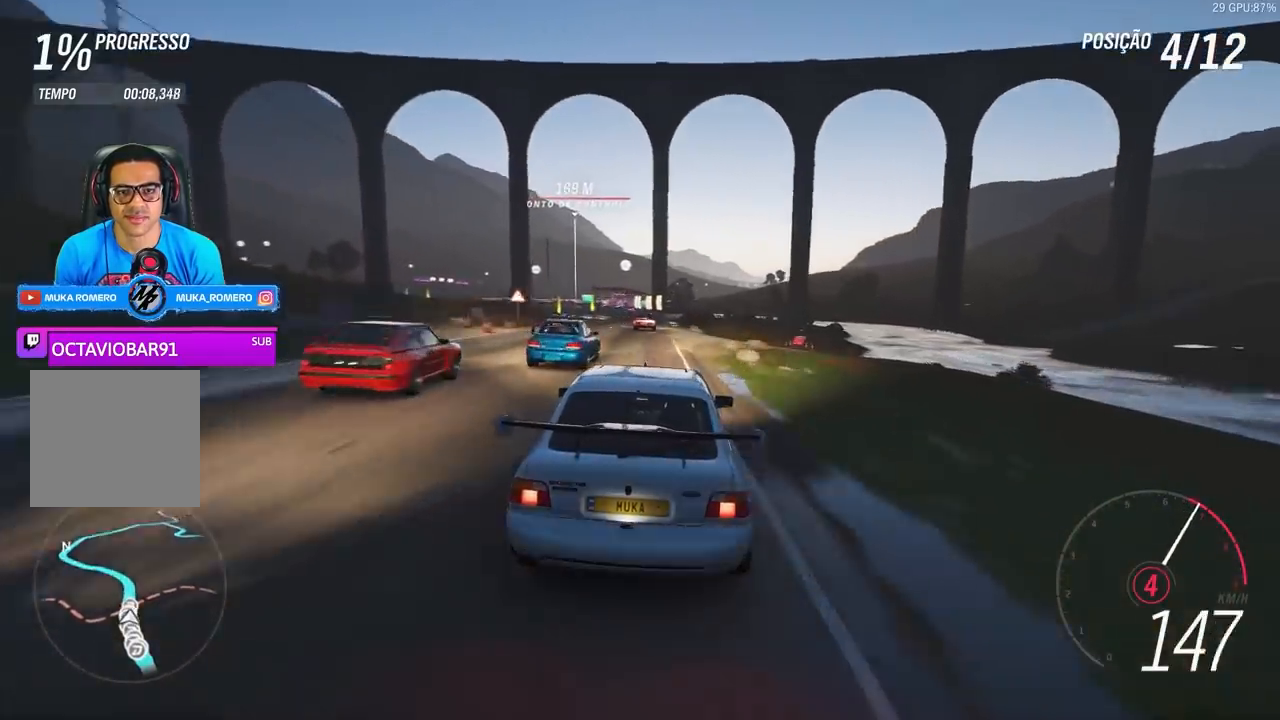
{"buttons": ["R2"], "left_stick": "center", "right_stick": "center", "events": [[33, "left_stick", "center"], [367, "left_stick", "left"], [500, "left_stick", "center"]]}
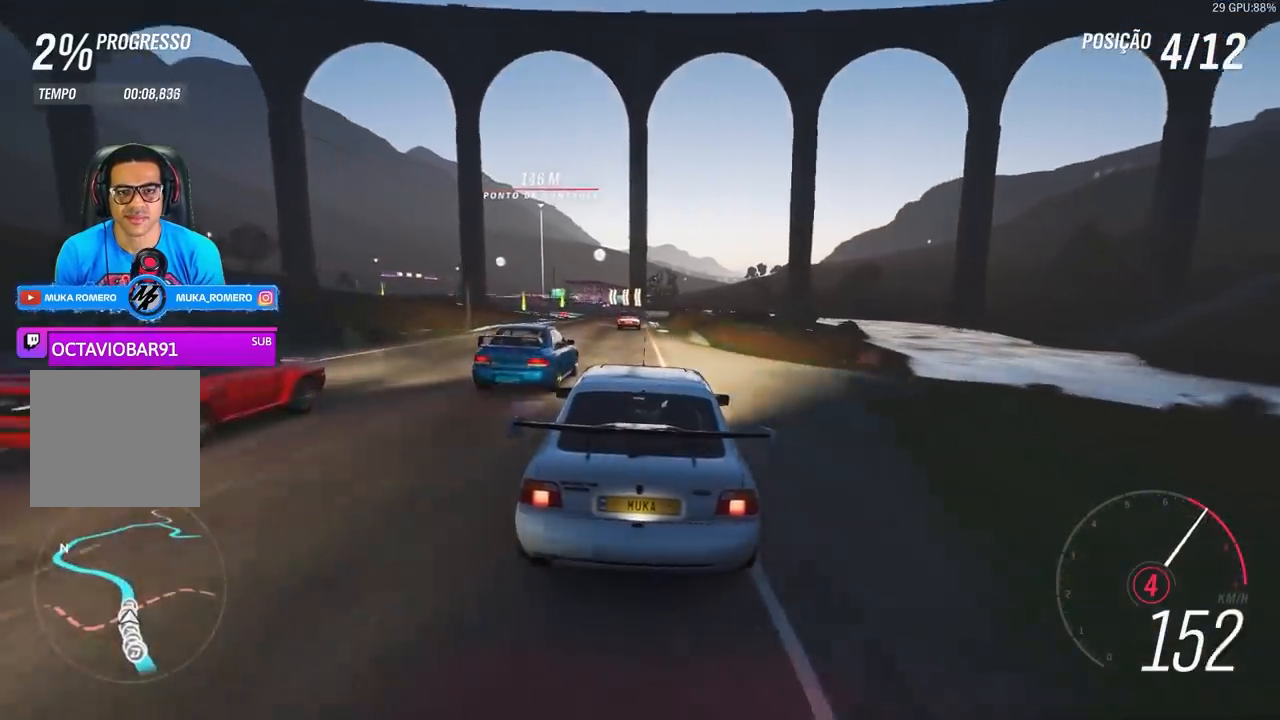
{"buttons": ["R2"], "left_stick": "center", "right_stick": "center", "events": [[200, "A", "down"], [200, "B", "down"], [333, "A", "up"], [333, "B", "up"]]}
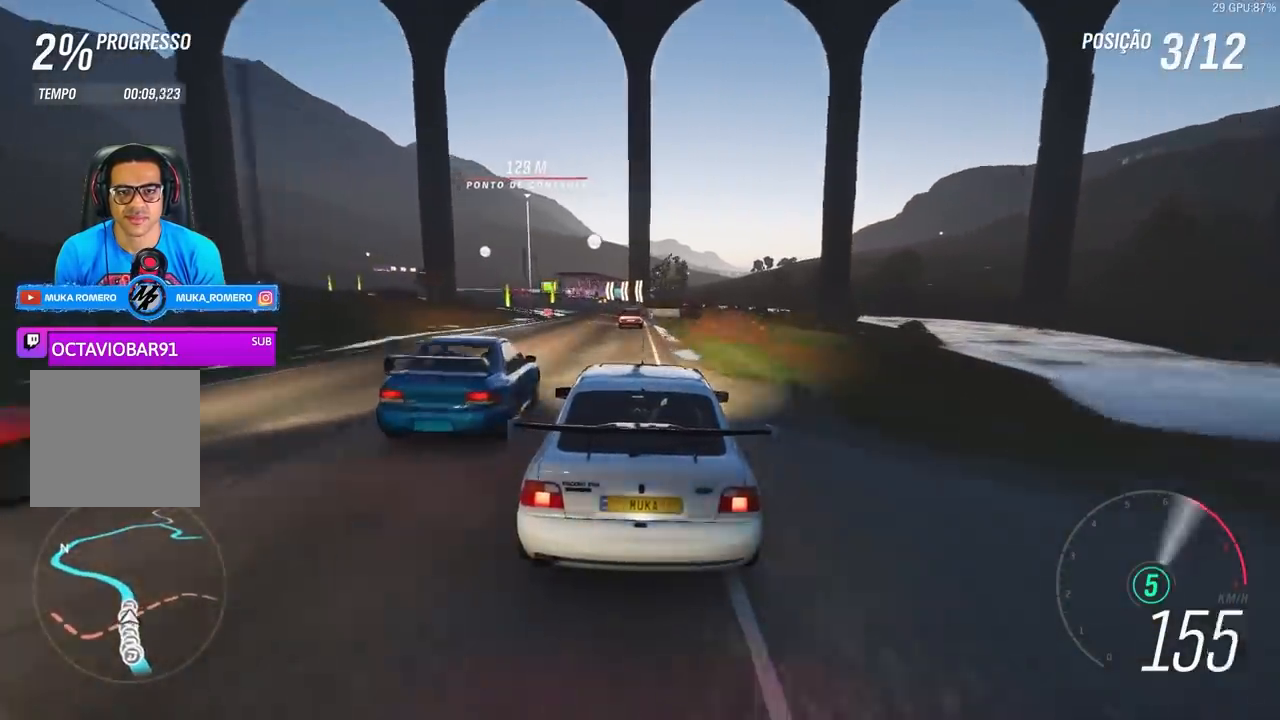
{"buttons": ["R2"], "left_stick": "down-left", "right_stick": "center", "events": [[33, "left_stick", "left"], [133, "left_stick", "center"], [367, "left_stick", "down-left"]]}
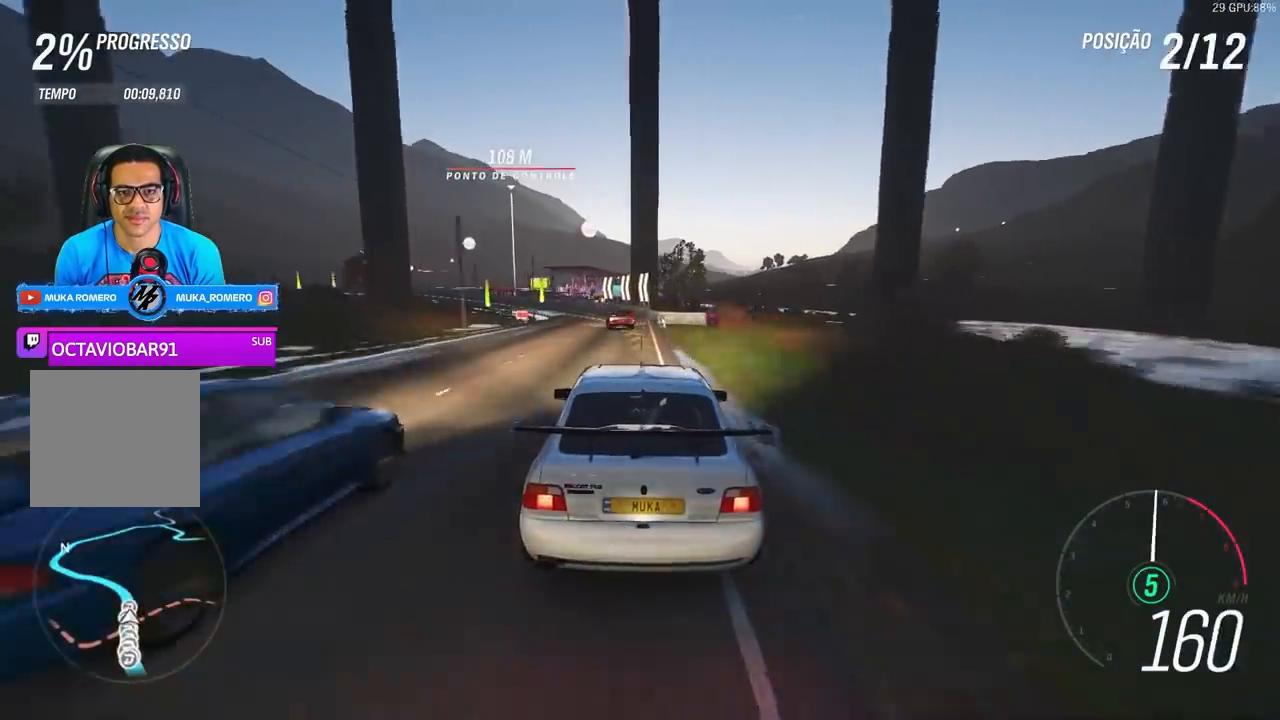
{"buttons": ["R2"], "left_stick": "down-left", "right_stick": "center", "events": [[100, "left_stick", "center"], [233, "left_stick", "down-left"]]}
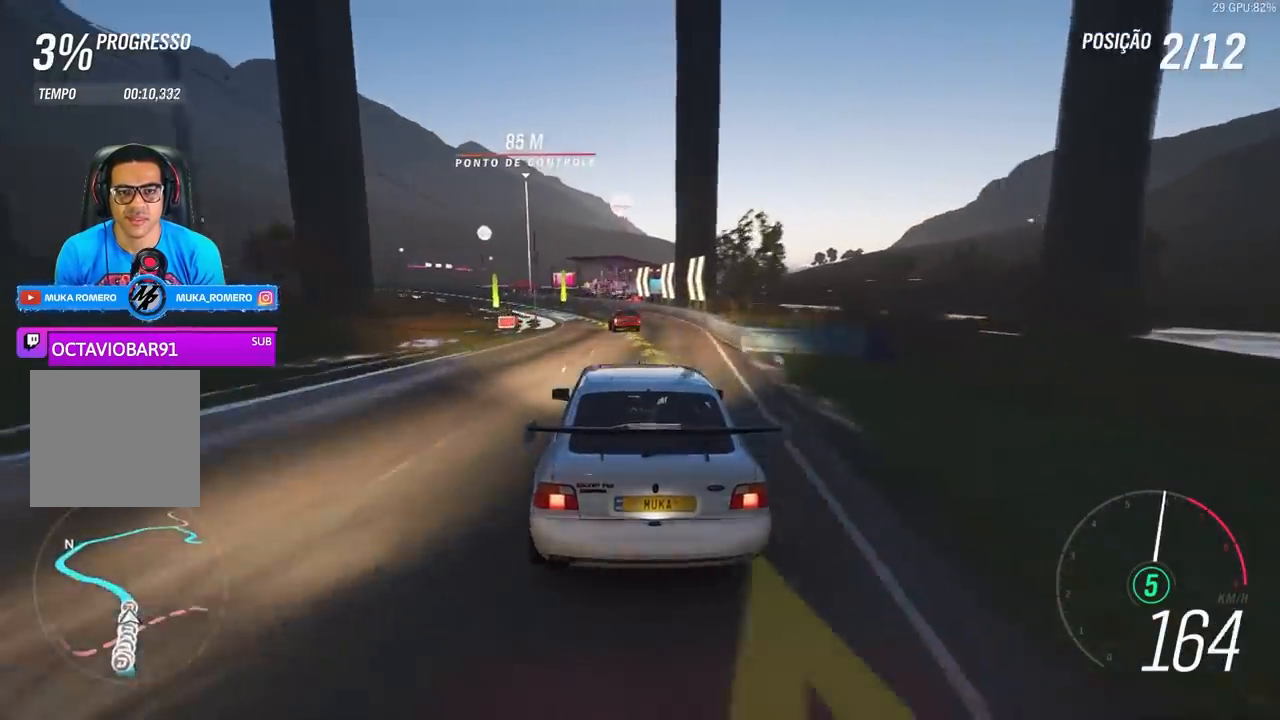
{"buttons": ["R2"], "left_stick": "left", "right_stick": "center", "events": [[100, "left_stick", "center"], [167, "left_stick", "left"], [400, "left_stick", "center"], [500, "left_stick", "left"]]}
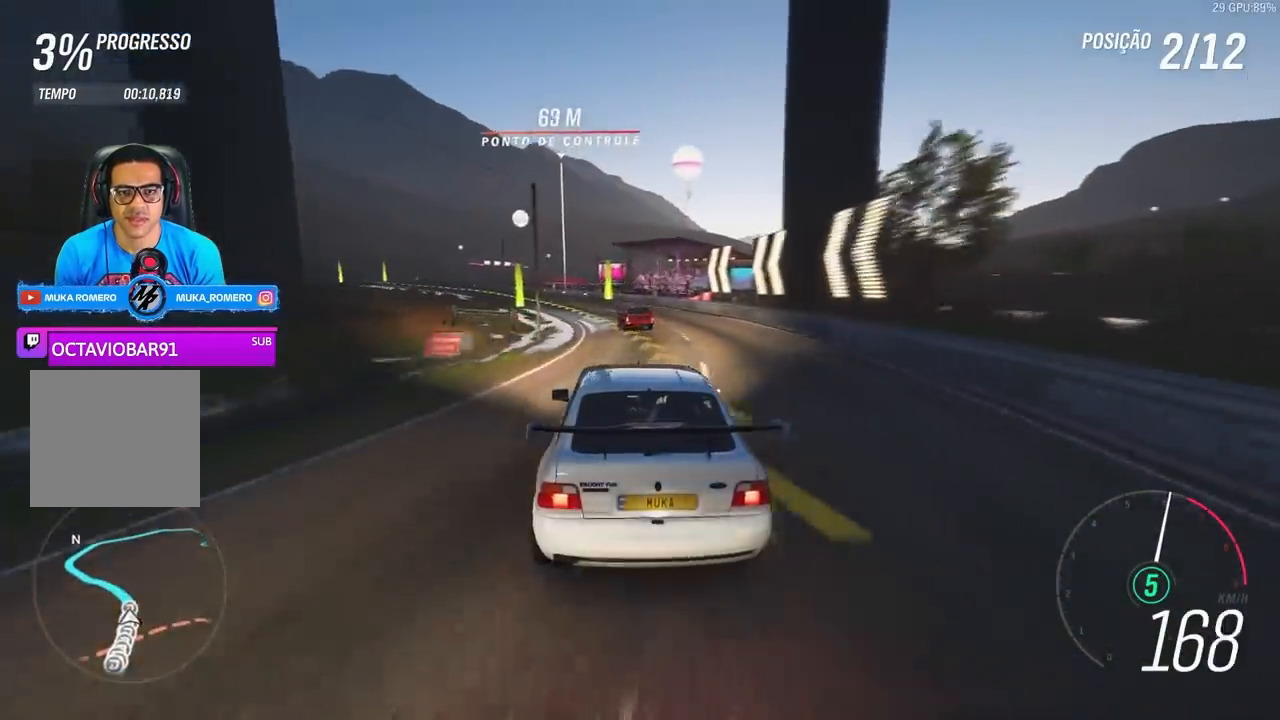
{"buttons": ["R2"], "left_stick": "left", "right_stick": "center", "events": []}
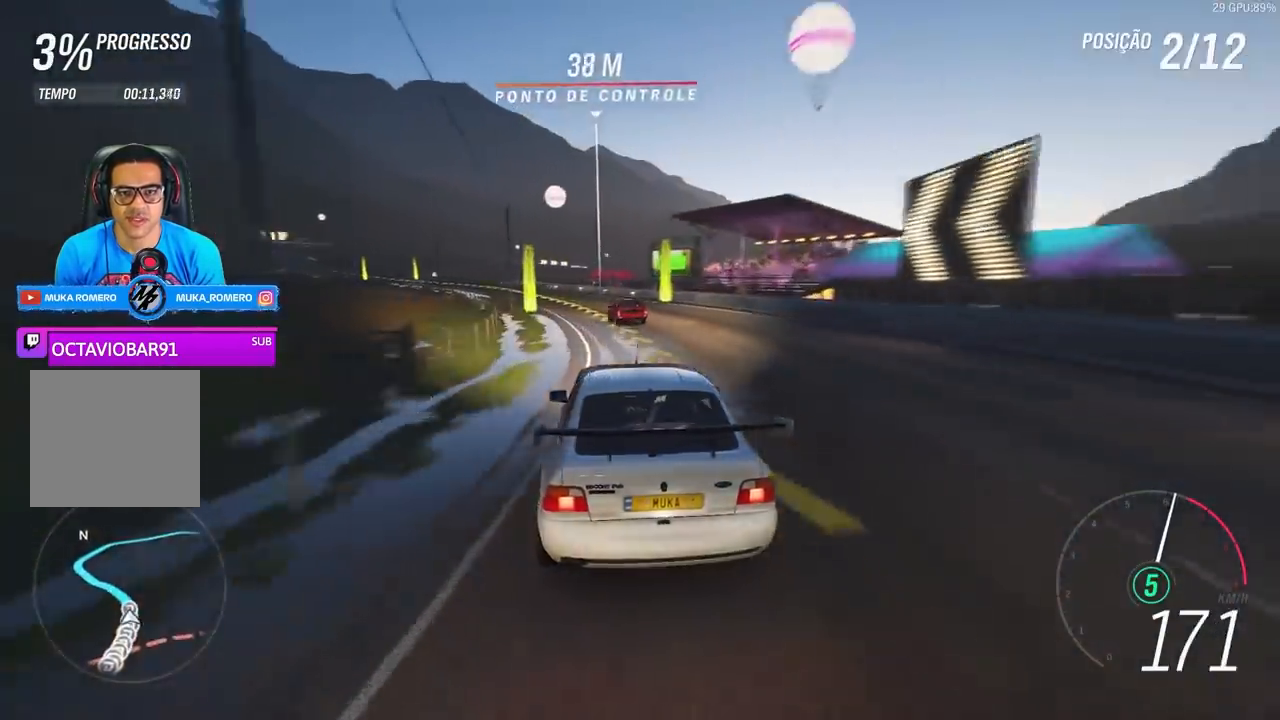
{"buttons": ["R2"], "left_stick": "down-left", "right_stick": "center", "events": [[400, "left_stick", "center"], [500, "left_stick", "down-left"]]}
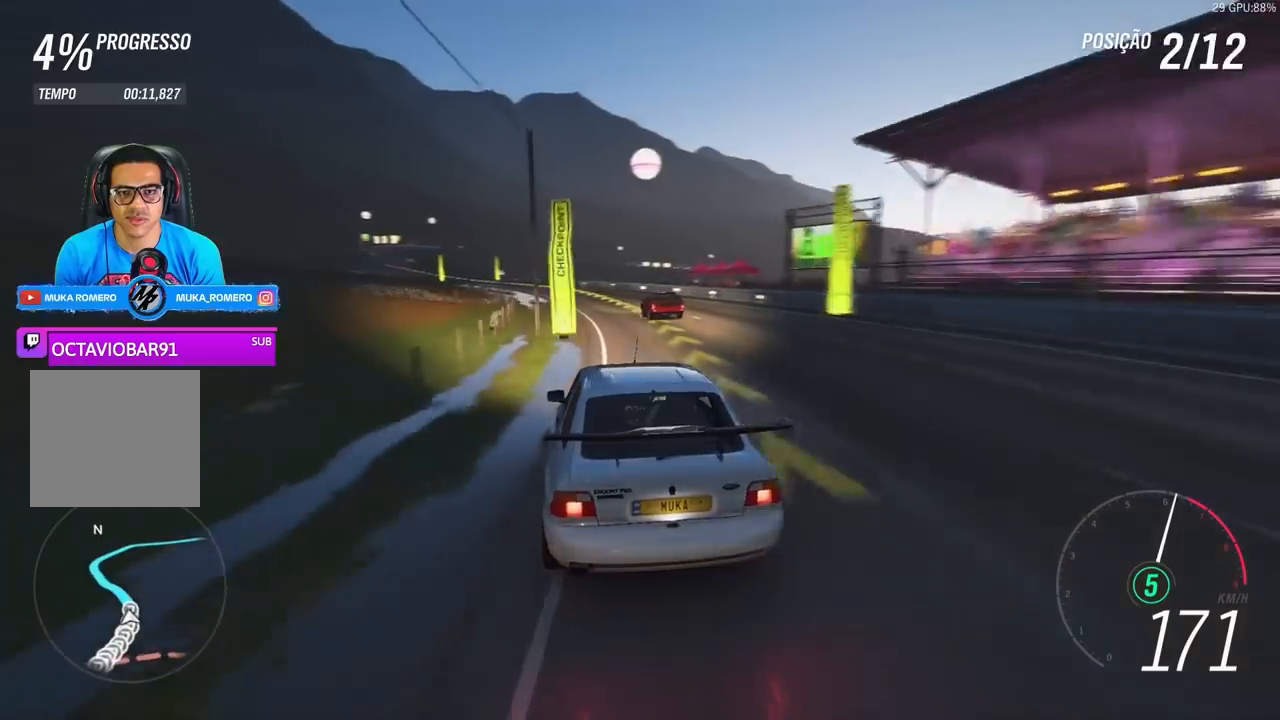
{"buttons": ["R2"], "left_stick": "left", "right_stick": "center", "events": [[367, "left_stick", "center"], [500, "left_stick", "left"]]}
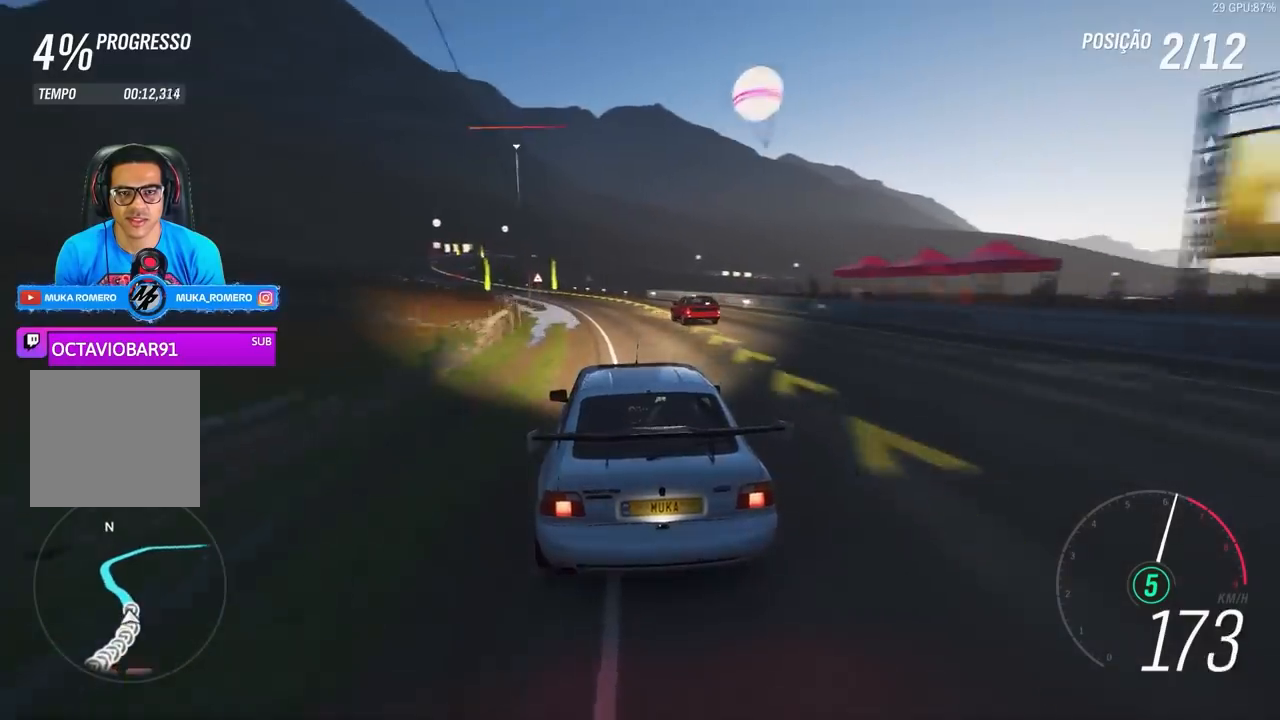
{"buttons": ["R2"], "left_stick": "left", "right_stick": "center", "events": []}
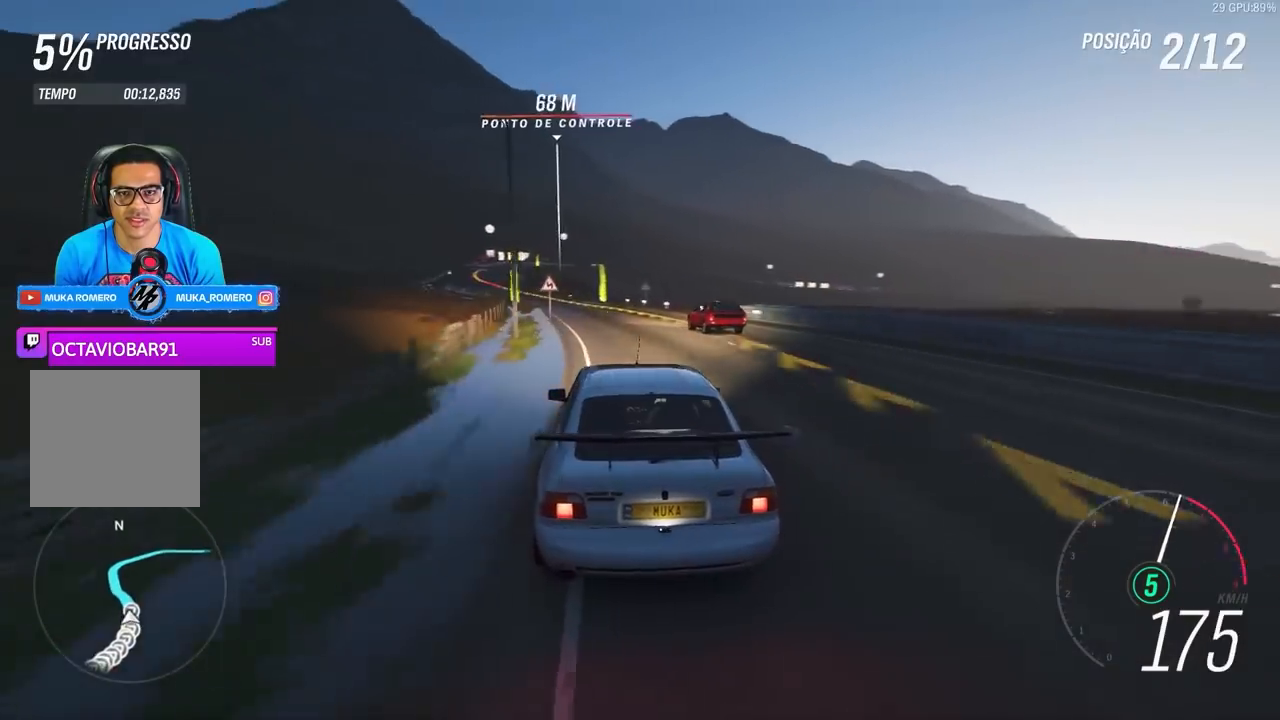
{"buttons": ["R2"], "left_stick": "down-left", "right_stick": "center", "events": [[67, "left_stick", "down-left"], [300, "left_stick", "center"], [400, "left_stick", "down-left"]]}
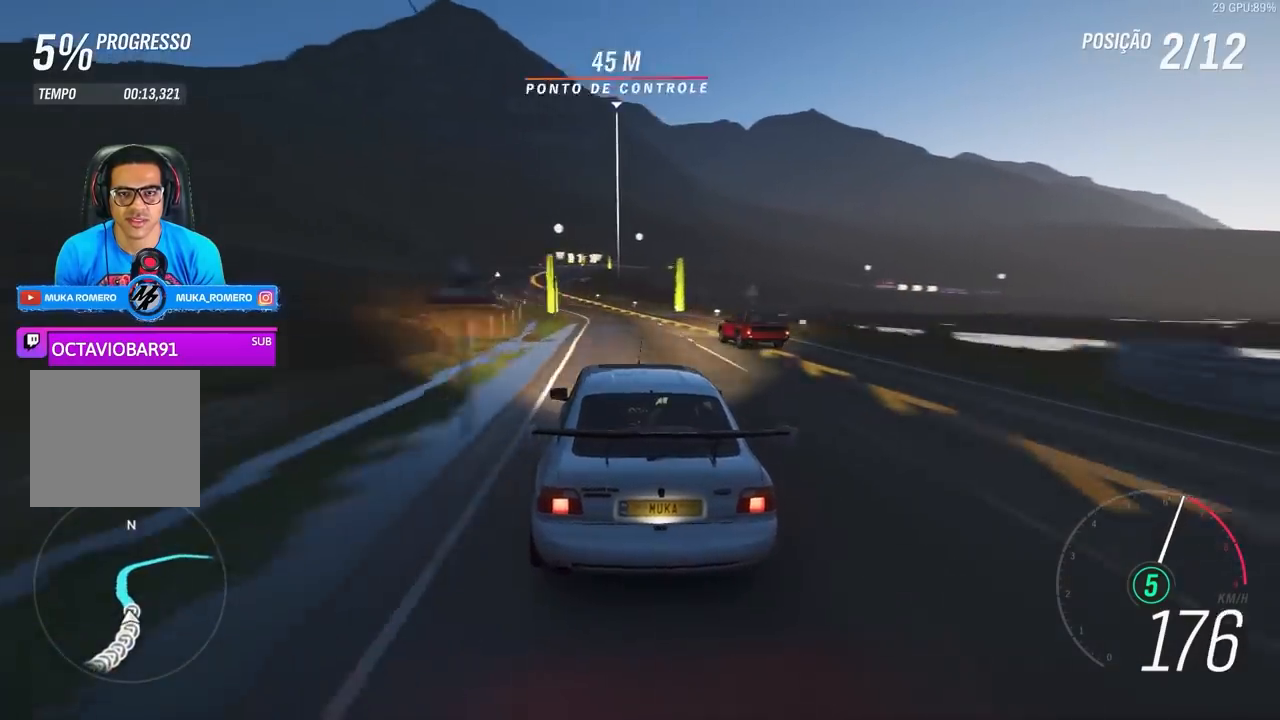
{"buttons": ["R2"], "left_stick": "center", "right_stick": "center", "events": [[400, "left_stick", "center"]]}
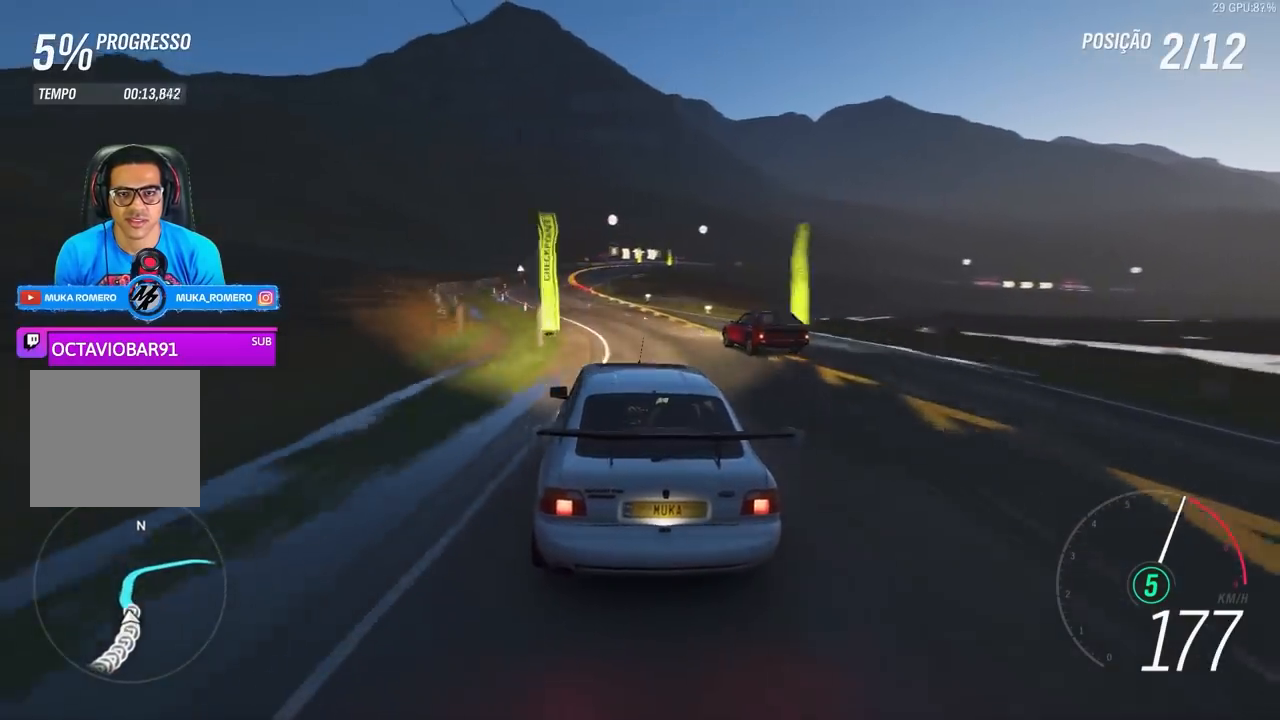
{"buttons": ["R2"], "left_stick": "center", "right_stick": "center", "events": [[33, "left_stick", "down-left"], [300, "left_stick", "left"], [500, "left_stick", "center"]]}
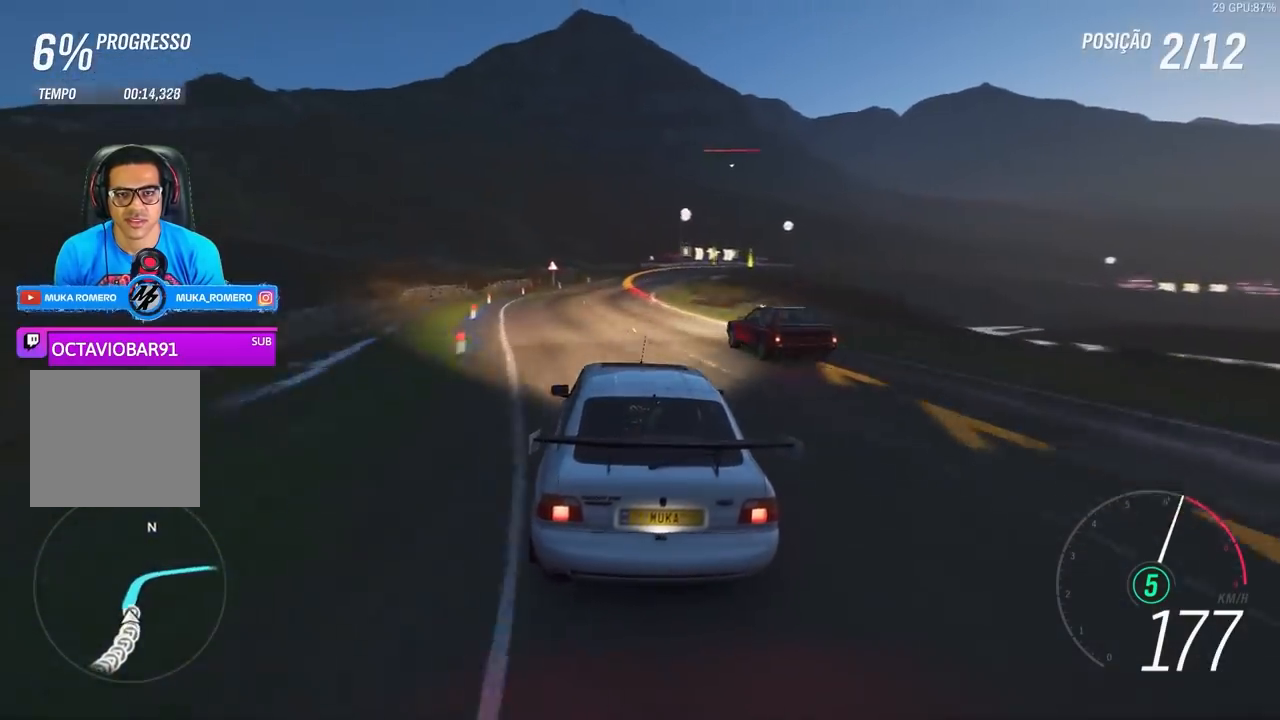
{"buttons": ["A", "X", "L2", "R2"], "left_stick": "center", "right_stick": "center", "events": [[467, "L2", "down"], [500, "A", "down"], [500, "X", "down"]]}
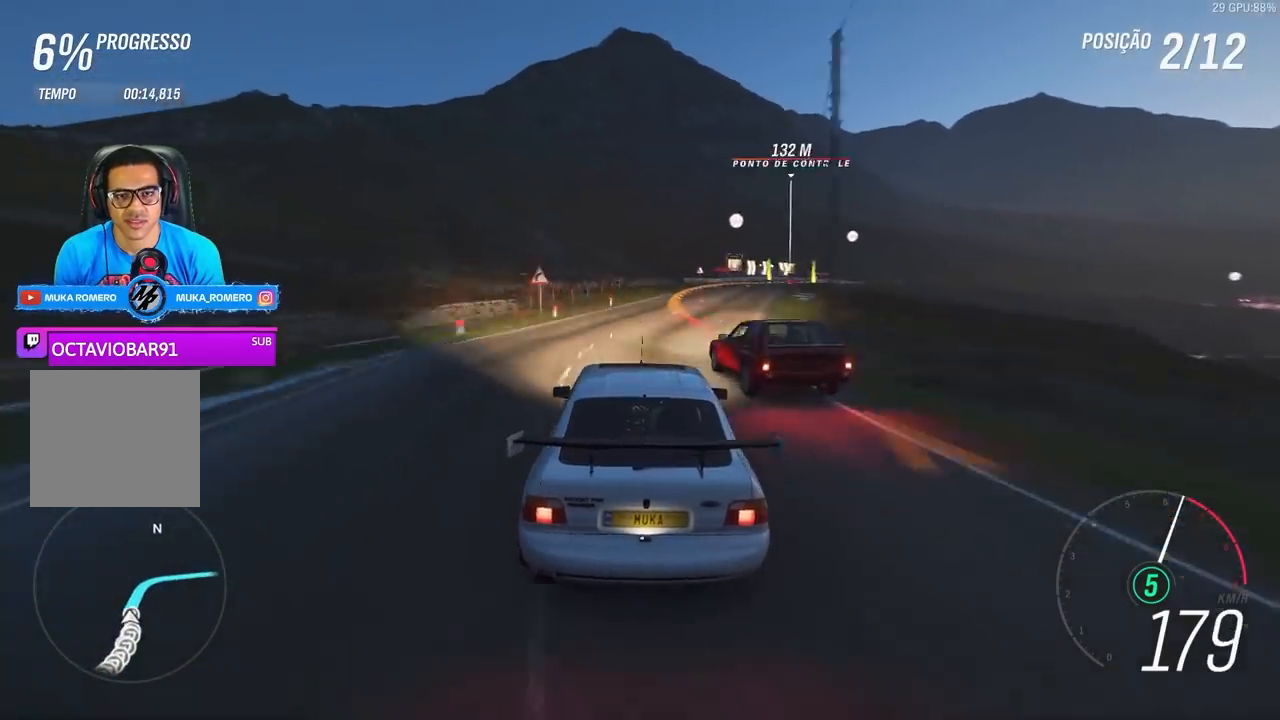
{"buttons": ["L2"], "left_stick": "right", "right_stick": "center", "events": [[33, "left_stick", "right"], [100, "A", "up"], [100, "X", "up"], [167, "R2", "up"]]}
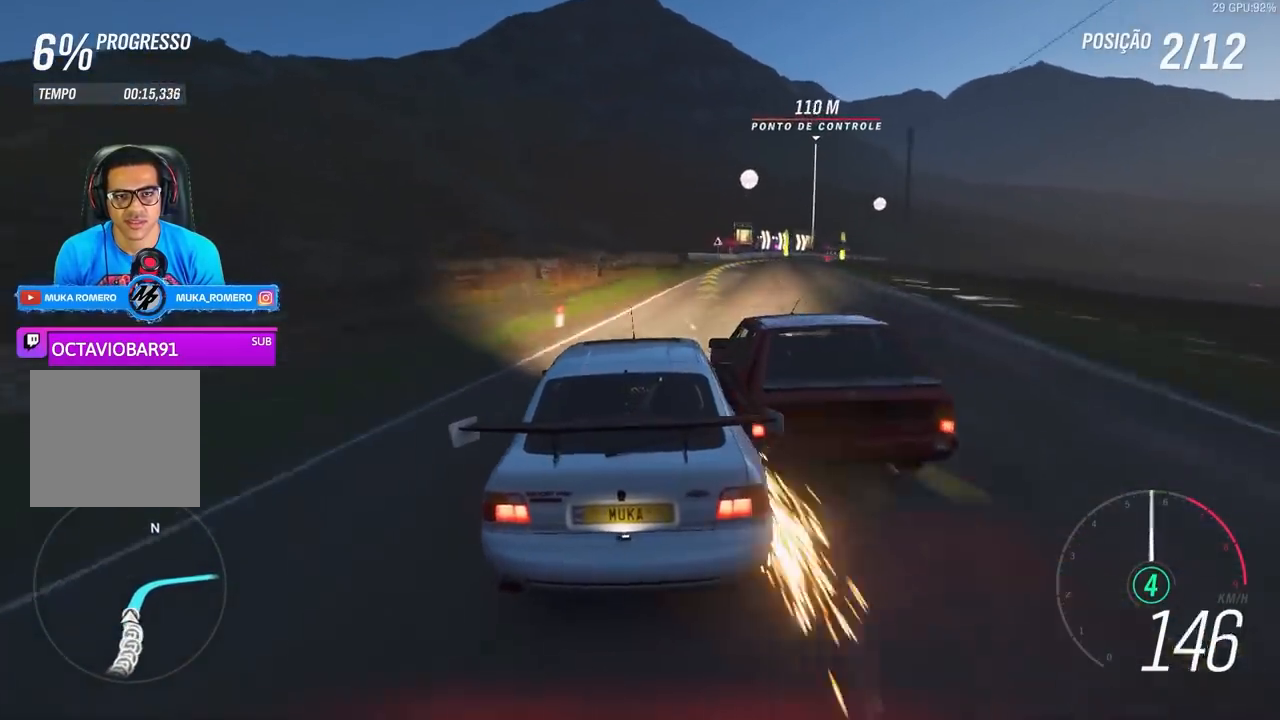
{"buttons": [], "left_stick": "right", "right_stick": "center", "events": [[100, "L2", "up"]]}
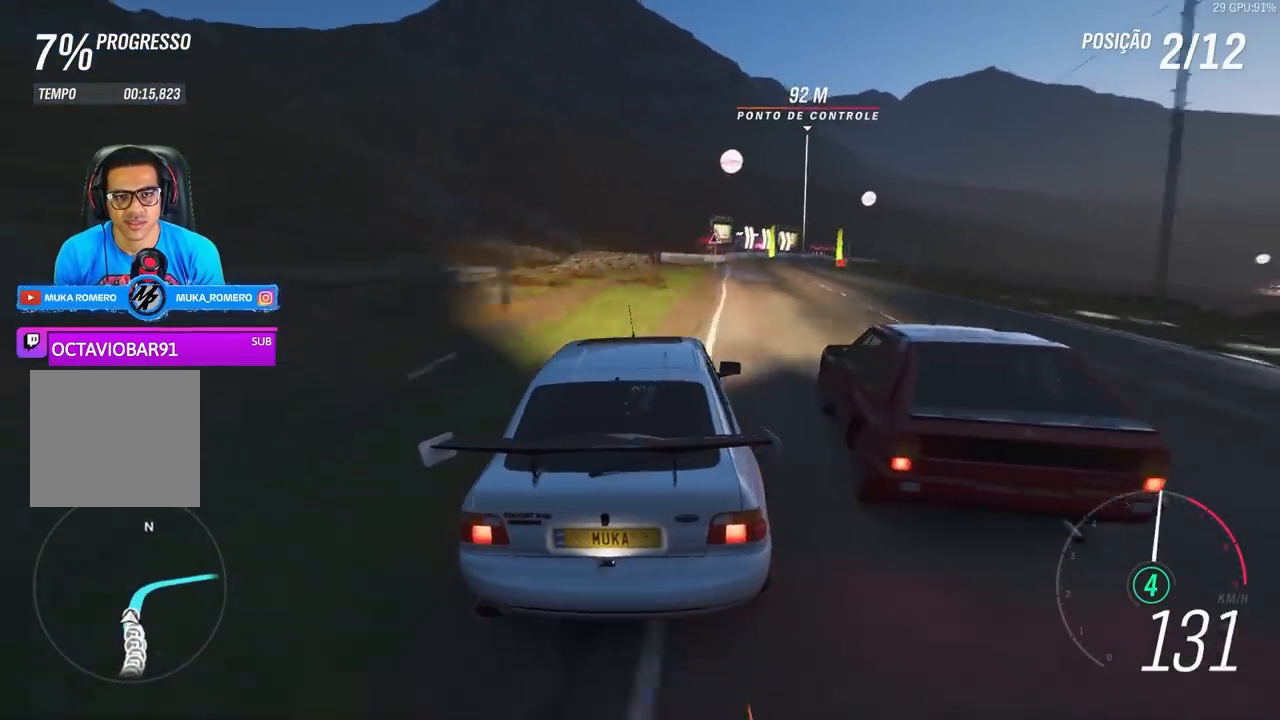
{"buttons": ["R2"], "left_stick": "center", "right_stick": "center", "events": [[33, "left_stick", "center"], [200, "left_stick", "right"], [267, "R2", "down"], [367, "left_stick", "center"]]}
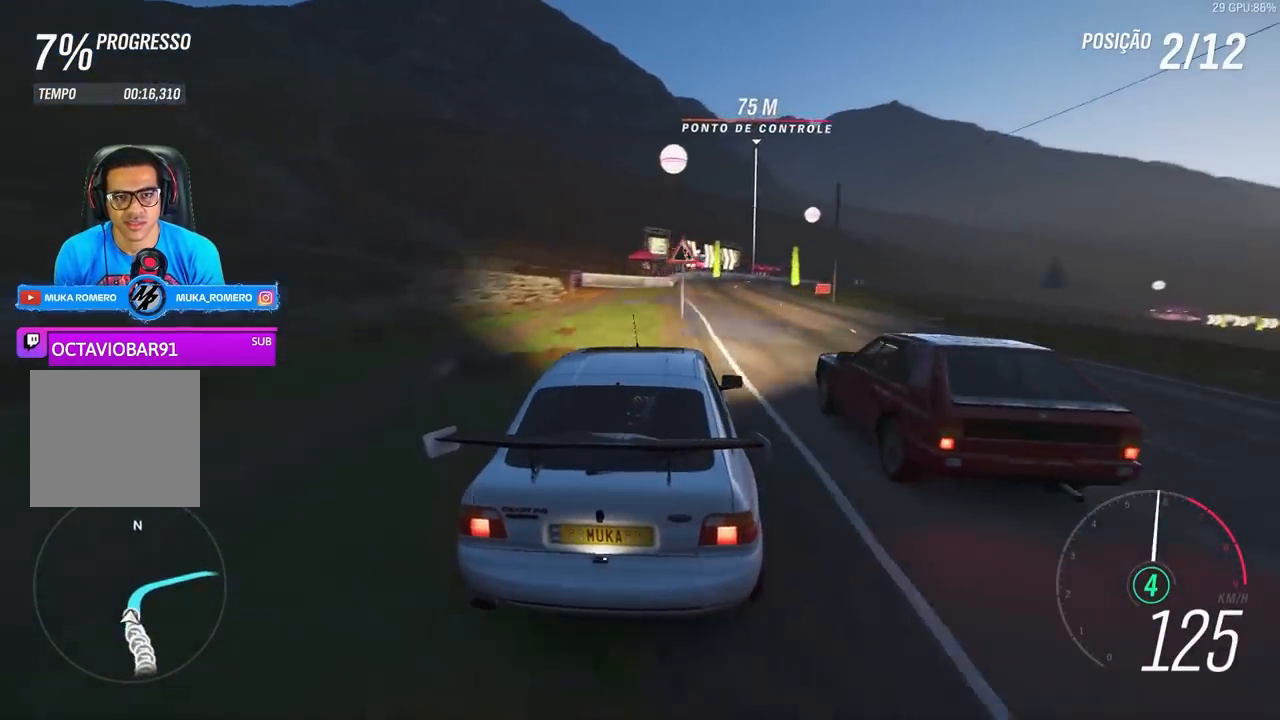
{"buttons": ["R2"], "left_stick": "center", "right_stick": "center", "events": [[33, "left_stick", "right"], [300, "left_stick", "center"]]}
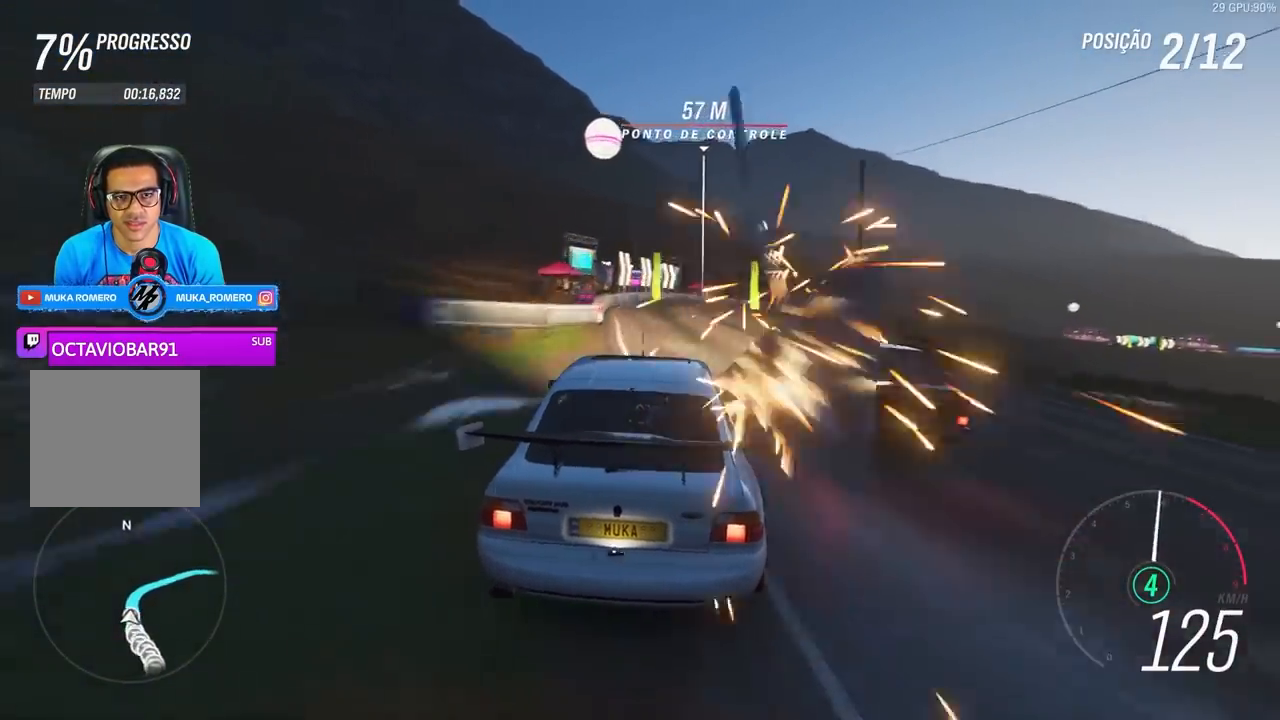
{"buttons": ["R2"], "left_stick": "right", "right_stick": "center", "events": [[167, "left_stick", "right"], [400, "left_stick", "center"], [500, "left_stick", "right"]]}
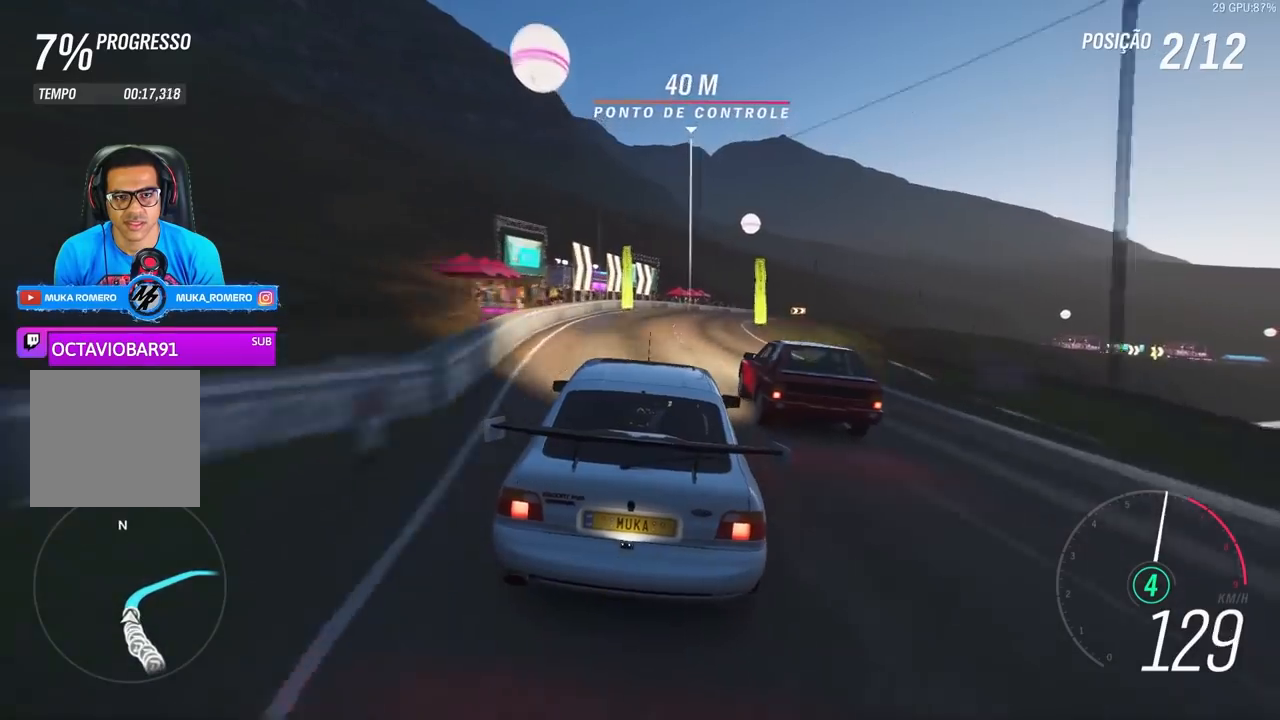
{"buttons": ["R2"], "left_stick": "right", "right_stick": "center", "events": [[367, "left_stick", "center"], [433, "left_stick", "right"]]}
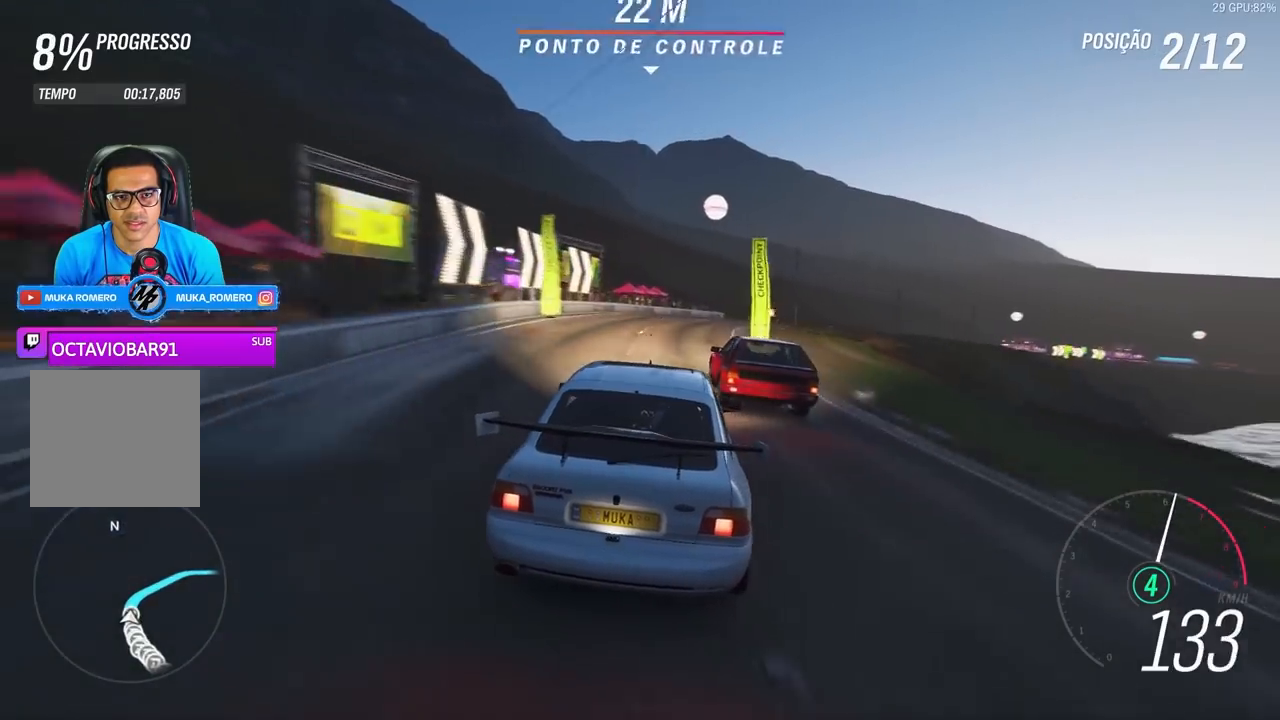
{"buttons": ["R2"], "left_stick": "right", "right_stick": "center", "events": [[200, "left_stick", "center"], [367, "left_stick", "right"]]}